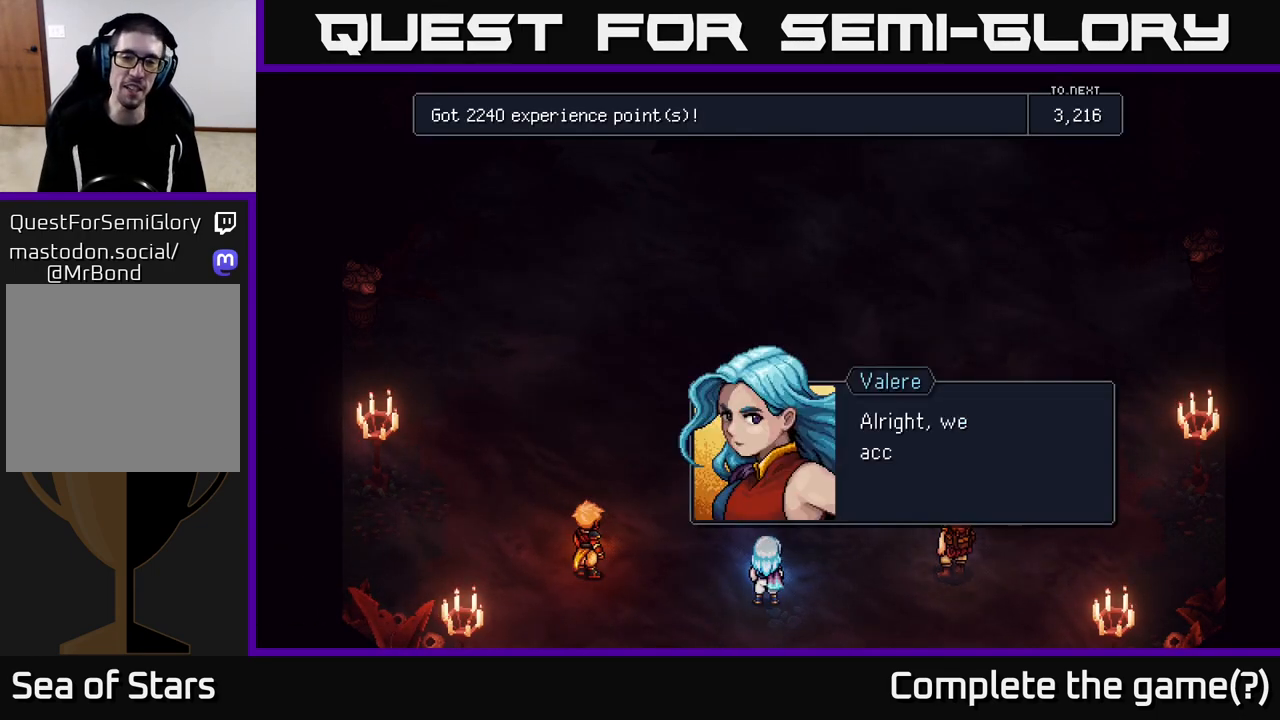
Gameplay with a controller (Xbox layout); each line is a JSON object with the inputs held at the frame after it. "events" lists button and stick changes between this image and that frame as [ms after this image, input, new state], when the widget could be followed in between.
{"buttons": [], "left_stick": "center", "right_stick": "center", "events": [[100, "A", "down"], [267, "A", "up"]]}
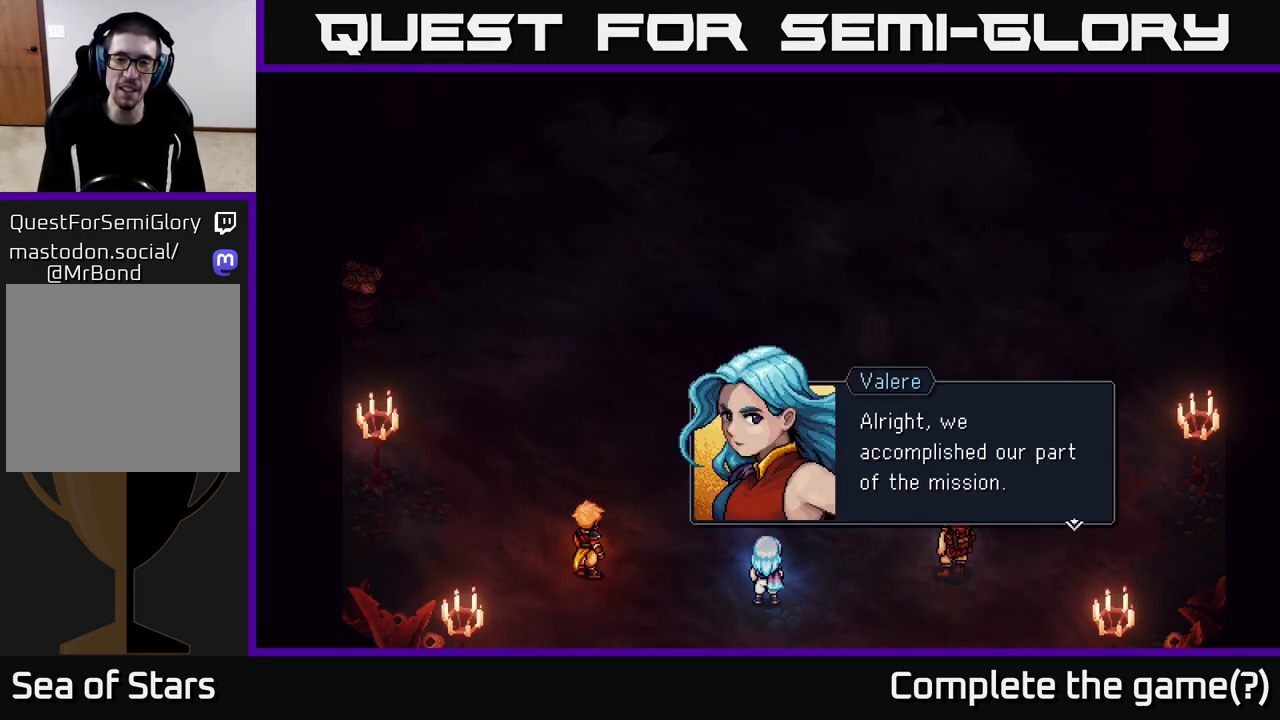
{"buttons": [], "left_stick": "center", "right_stick": "center", "events": [[250, "A", "down"], [333, "A", "up"]]}
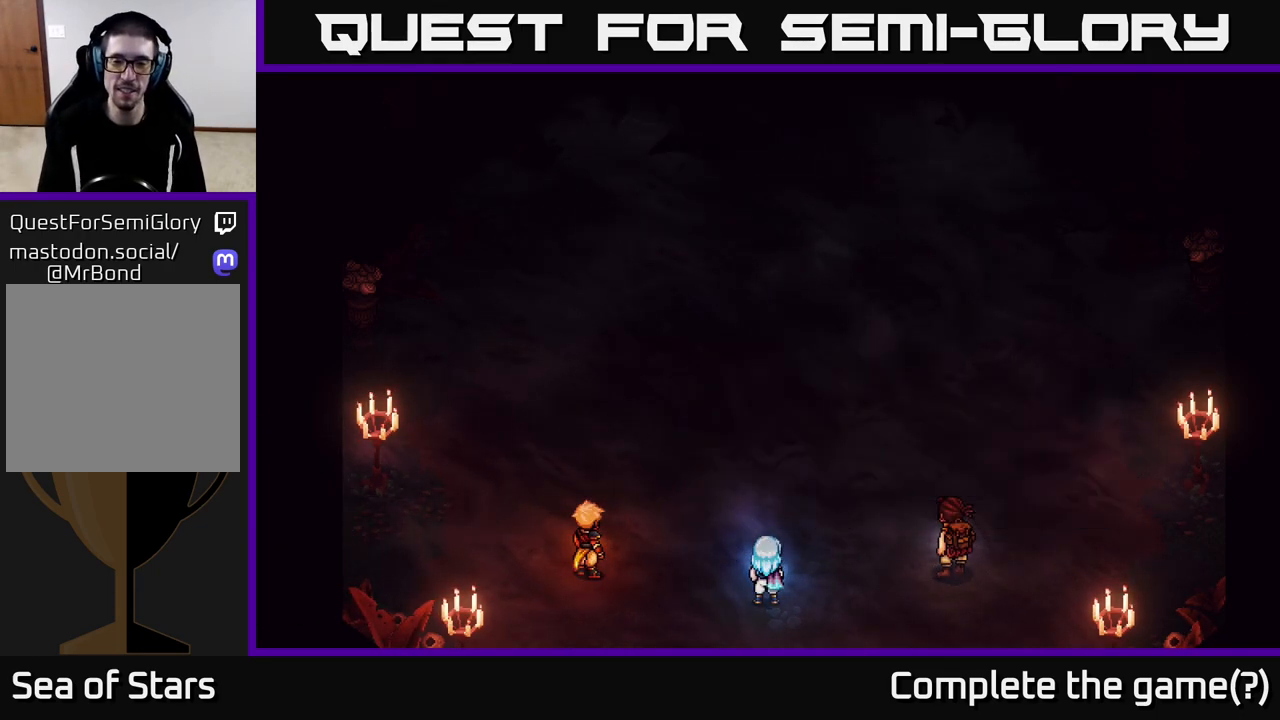
{"buttons": [], "left_stick": "center", "right_stick": "center", "events": []}
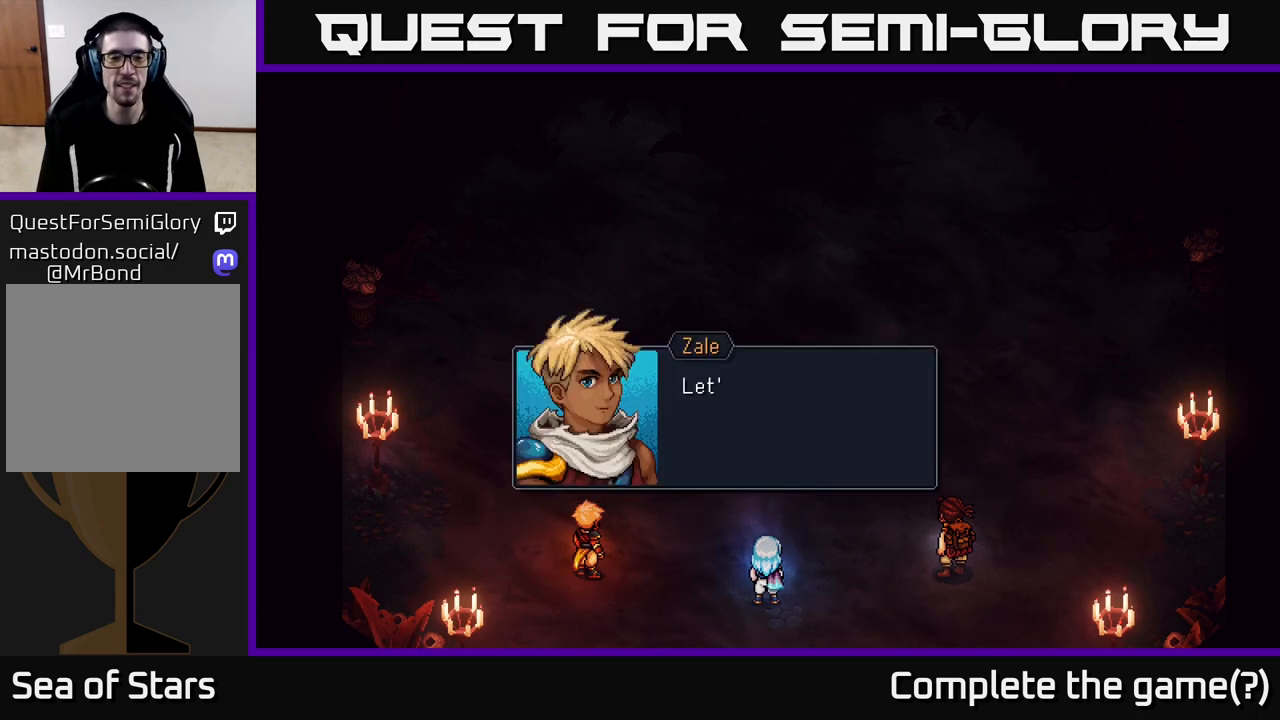
{"buttons": [], "left_stick": "center", "right_stick": "center", "events": [[217, "A", "down"], [367, "A", "up"]]}
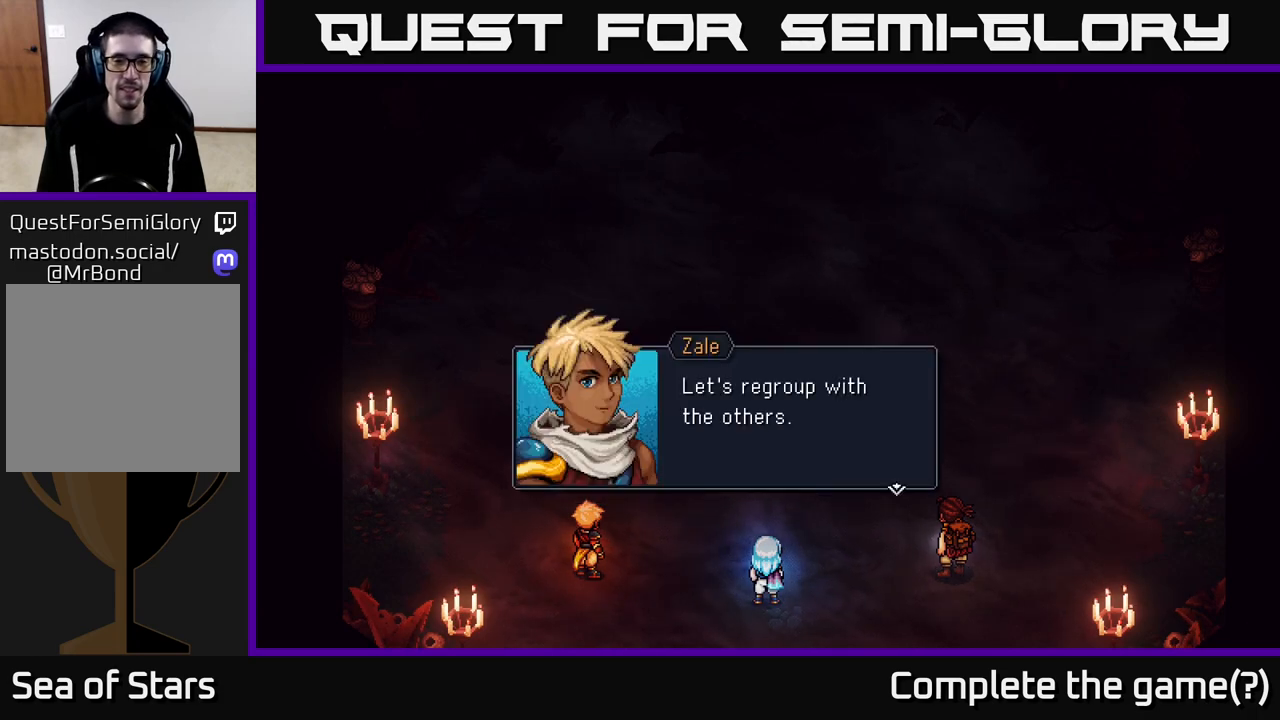
{"buttons": [], "left_stick": "center", "right_stick": "center", "events": [[150, "A", "down"], [267, "A", "up"]]}
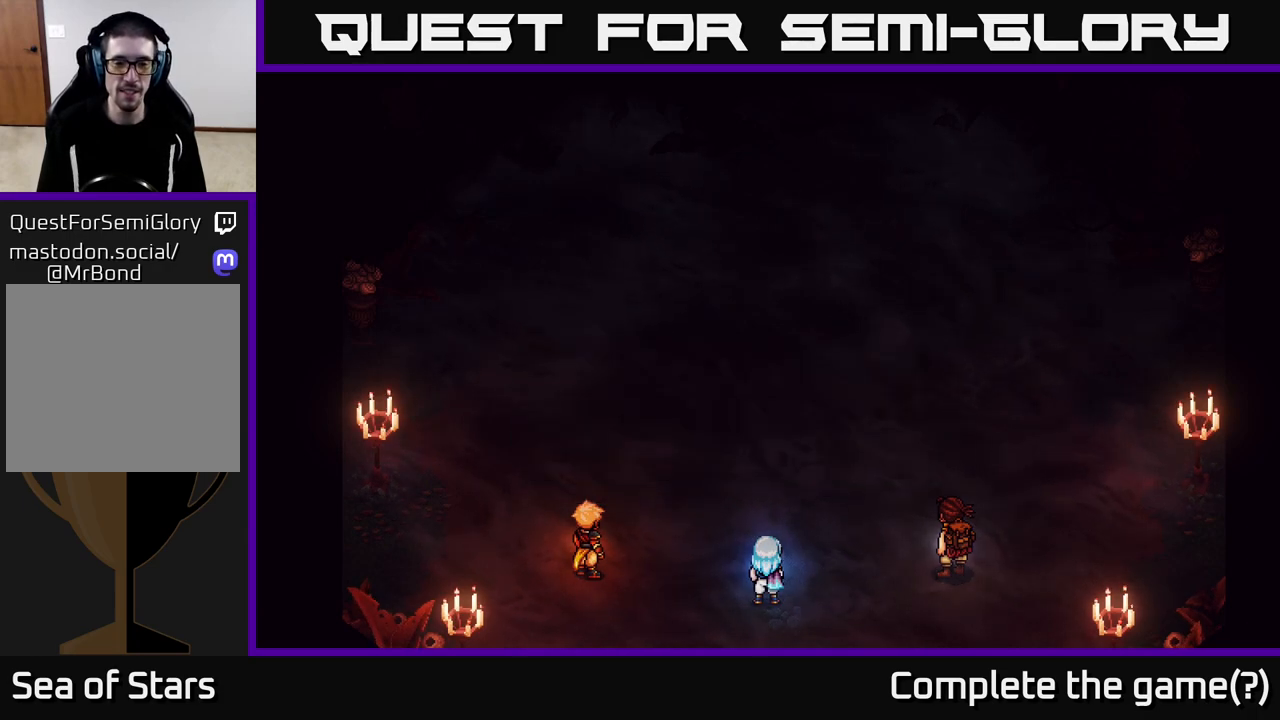
{"buttons": [], "left_stick": "up", "right_stick": "center", "events": [[300, "left_stick", "up"]]}
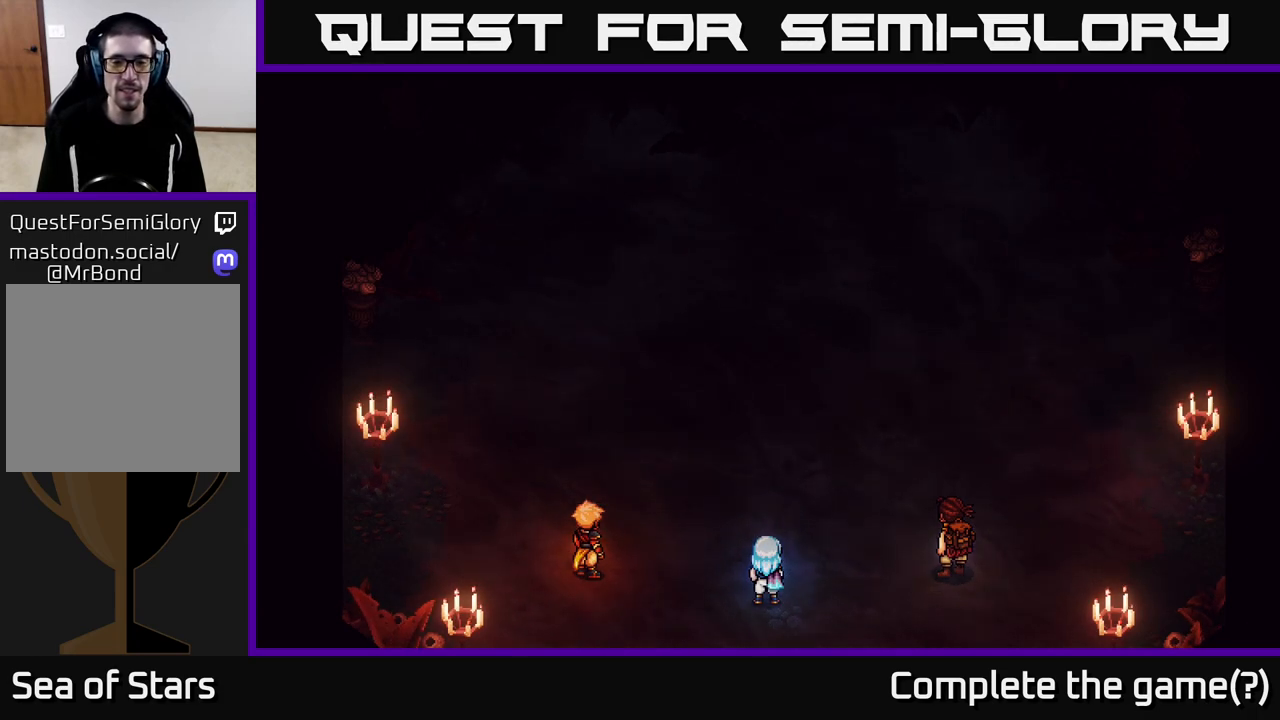
{"buttons": [], "left_stick": "center", "right_stick": "center", "events": [[183, "left_stick", "center"]]}
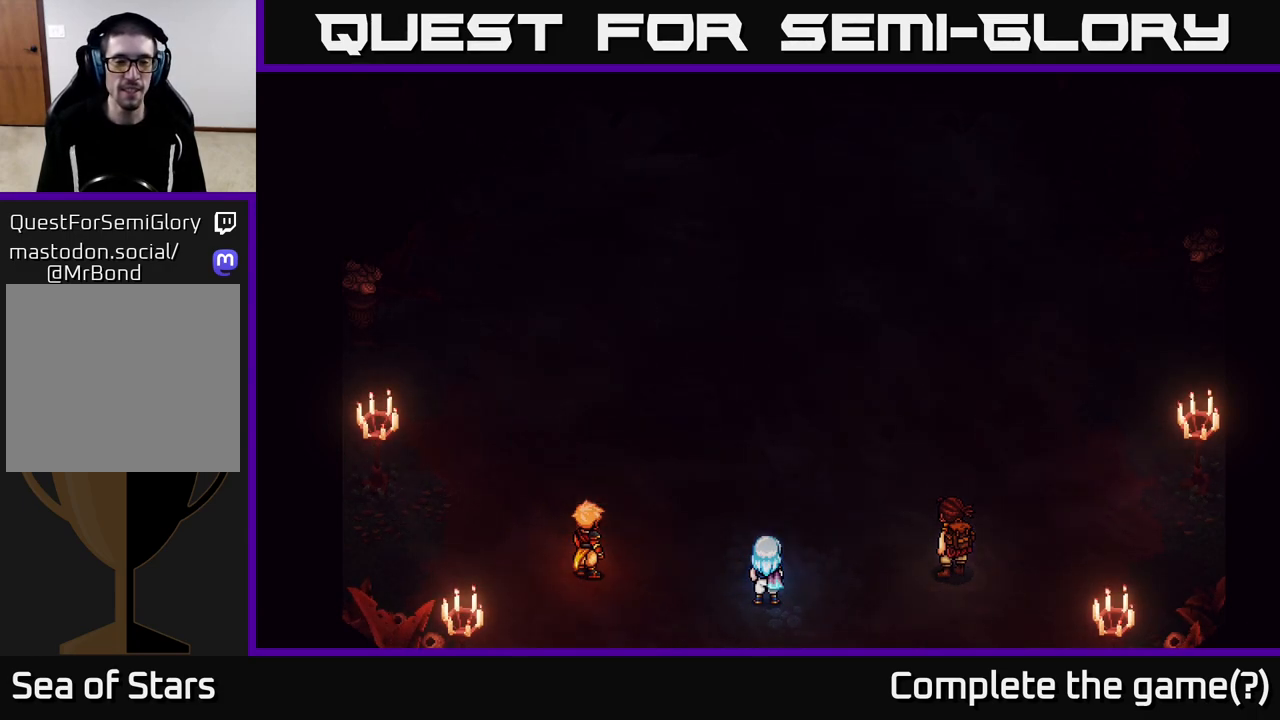
{"buttons": [], "left_stick": "center", "right_stick": "center", "events": [[133, "left_stick", "up"], [383, "left_stick", "center"]]}
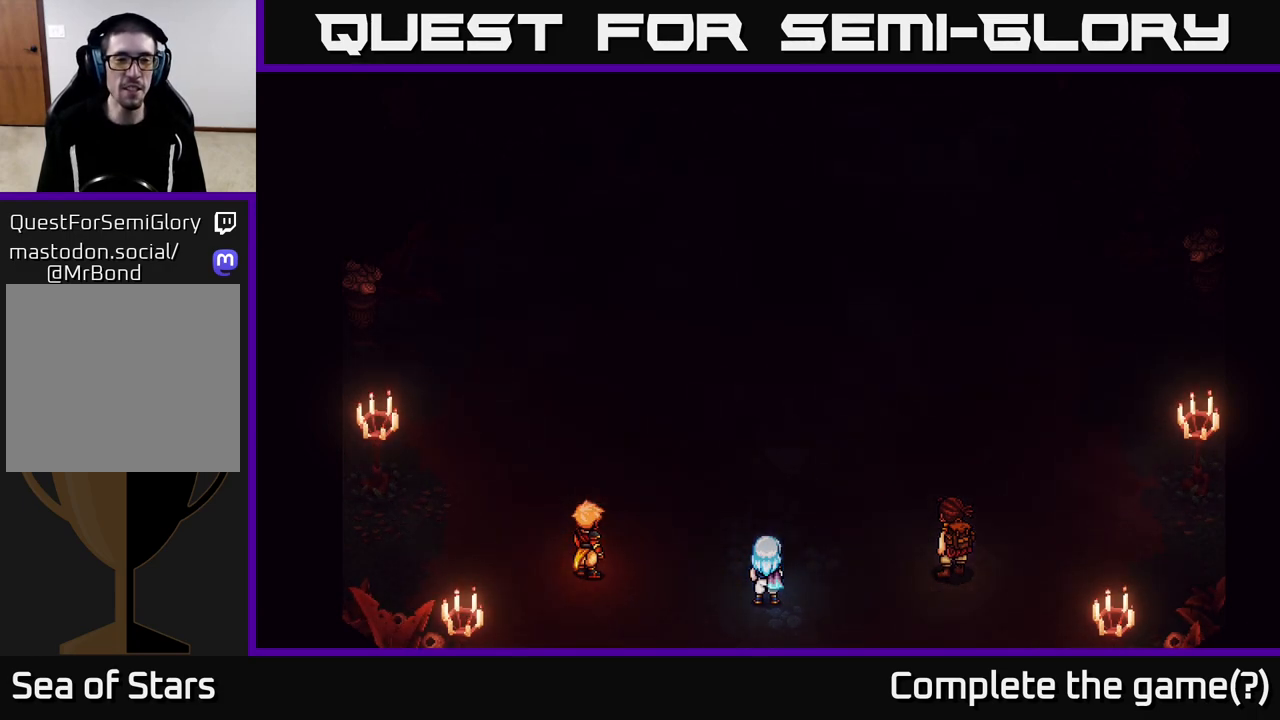
{"buttons": [], "left_stick": "center", "right_stick": "center", "events": []}
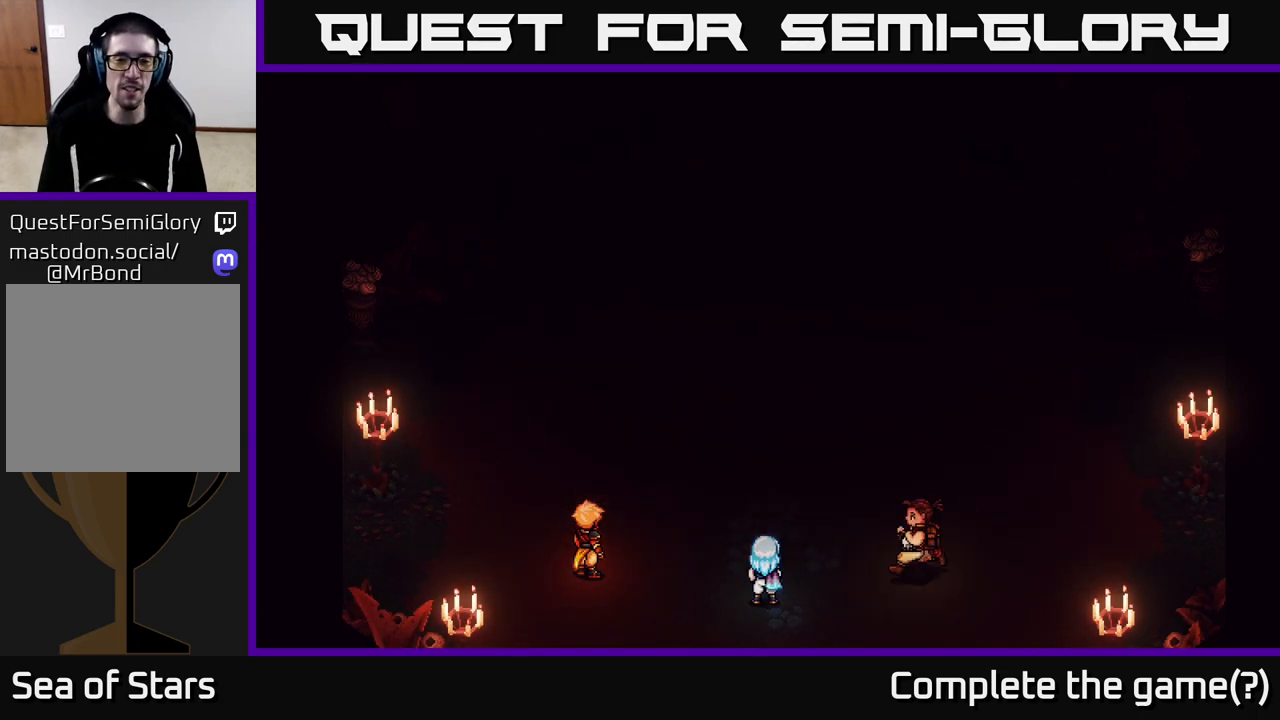
{"buttons": [], "left_stick": "up", "right_stick": "center", "events": [[250, "left_stick", "up"]]}
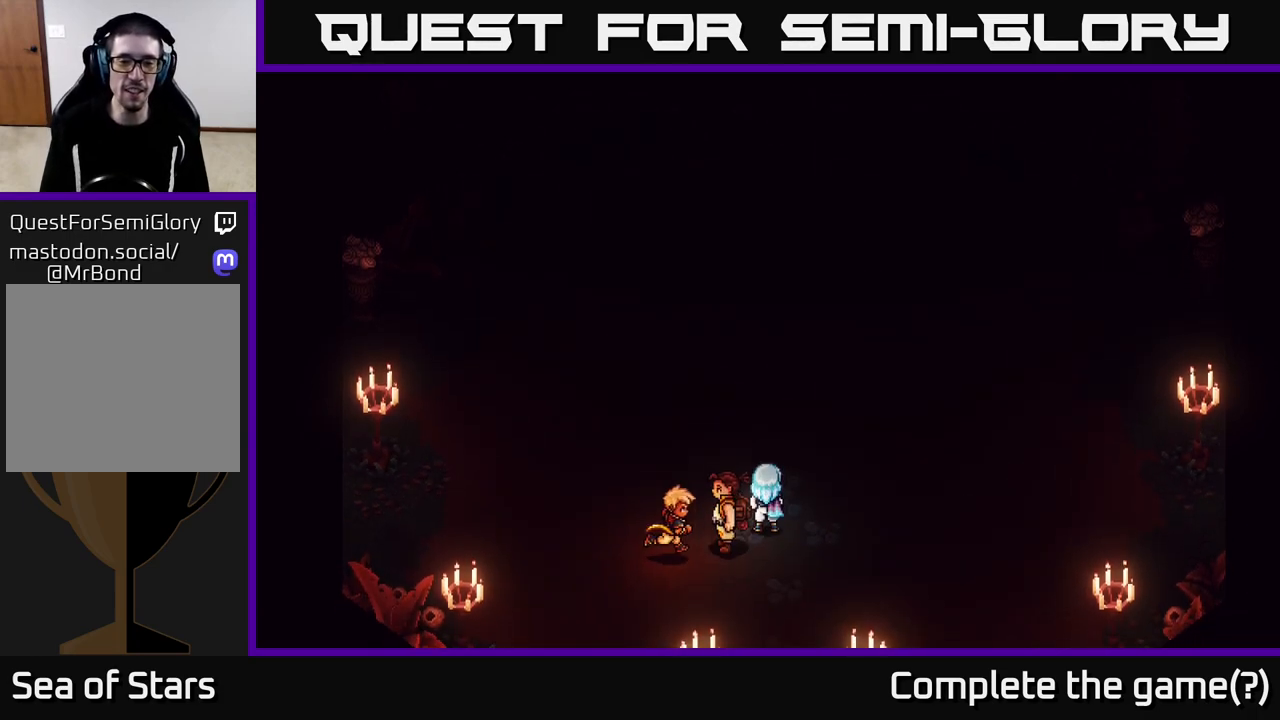
{"buttons": [], "left_stick": "up", "right_stick": "center", "events": [[17, "left_stick", "center"], [117, "left_stick", "up"]]}
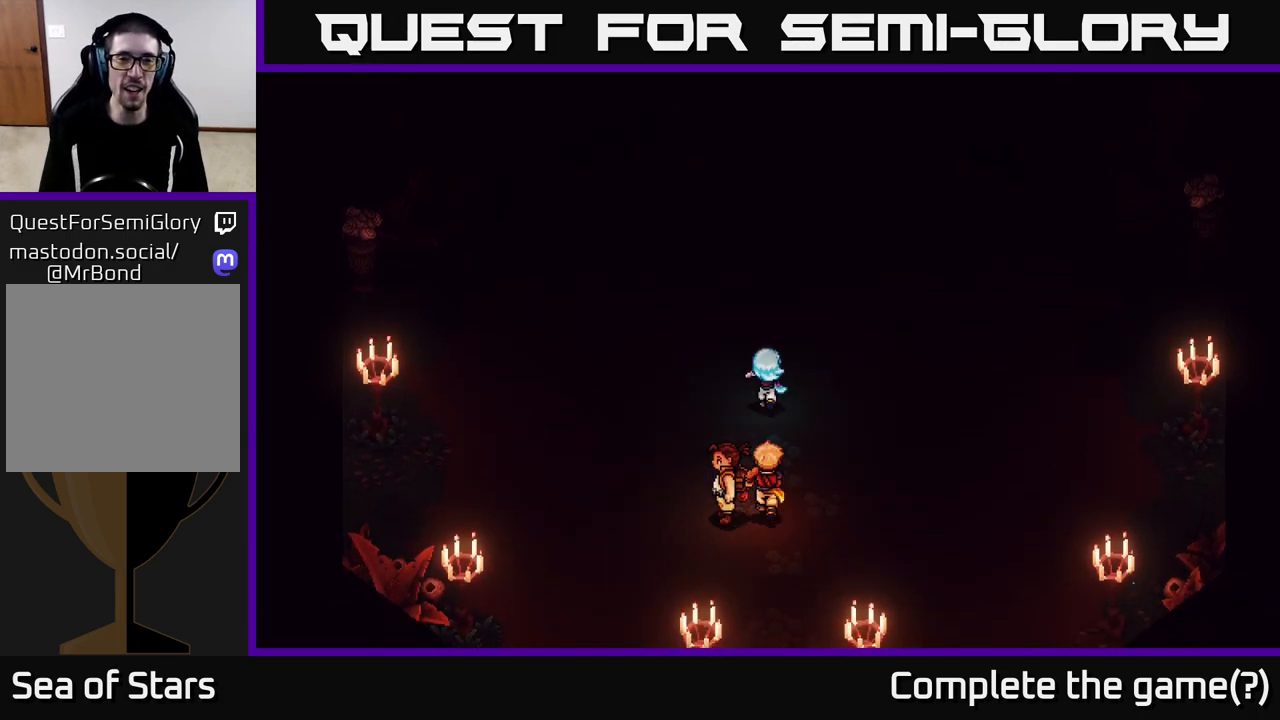
{"buttons": [], "left_stick": "up", "right_stick": "center", "events": []}
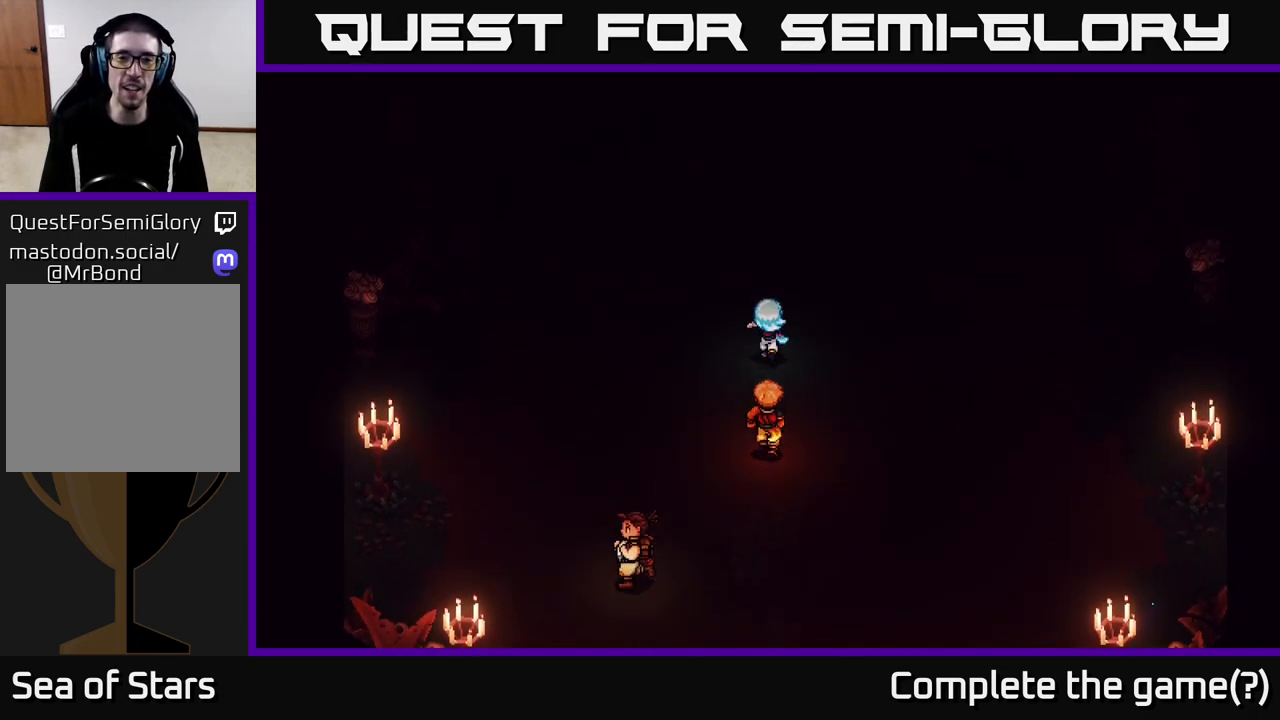
{"buttons": [], "left_stick": "up", "right_stick": "center", "events": []}
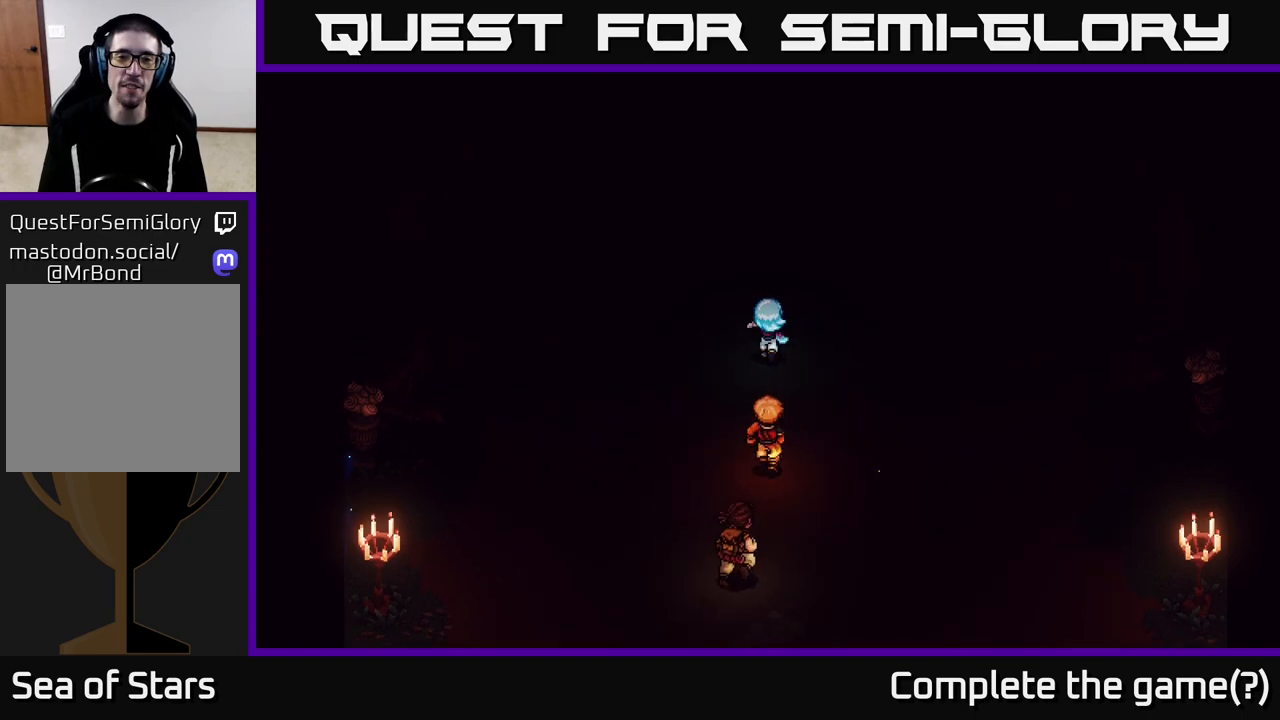
{"buttons": [], "left_stick": "left", "right_stick": "center", "events": [[283, "left_stick", "left"]]}
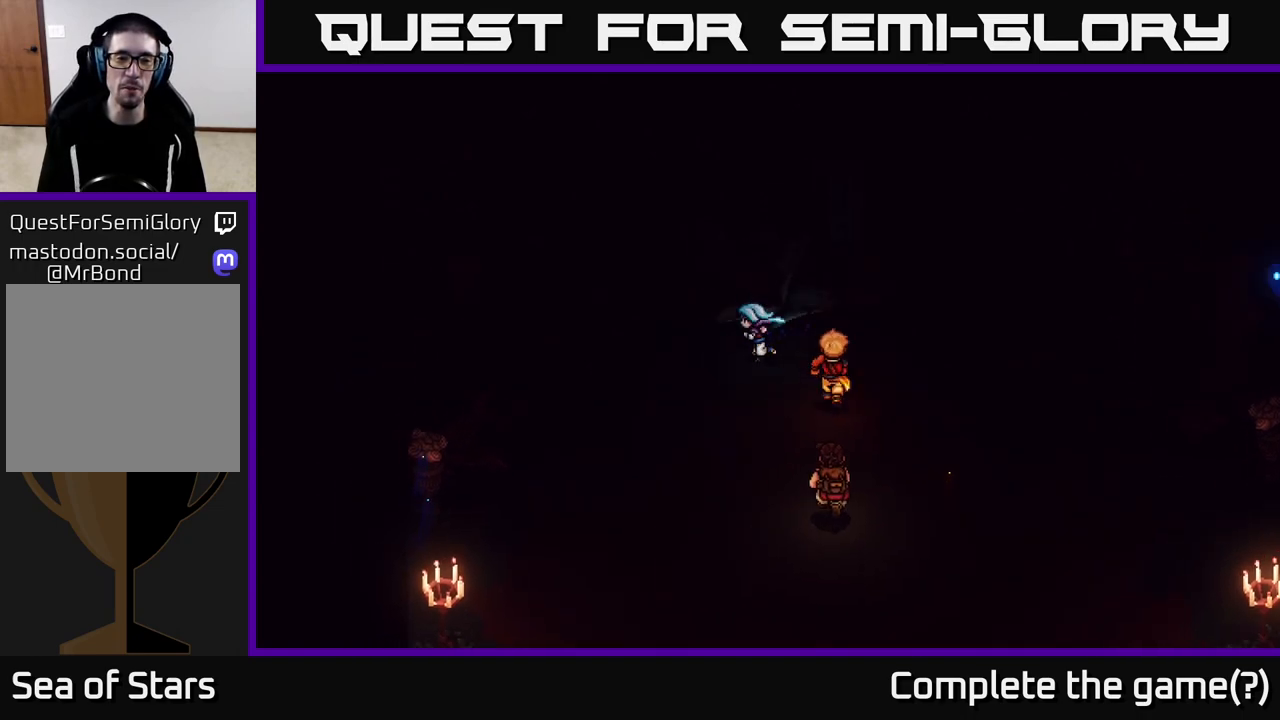
{"buttons": [], "left_stick": "down-left", "right_stick": "center", "events": [[150, "left_stick", "down-left"]]}
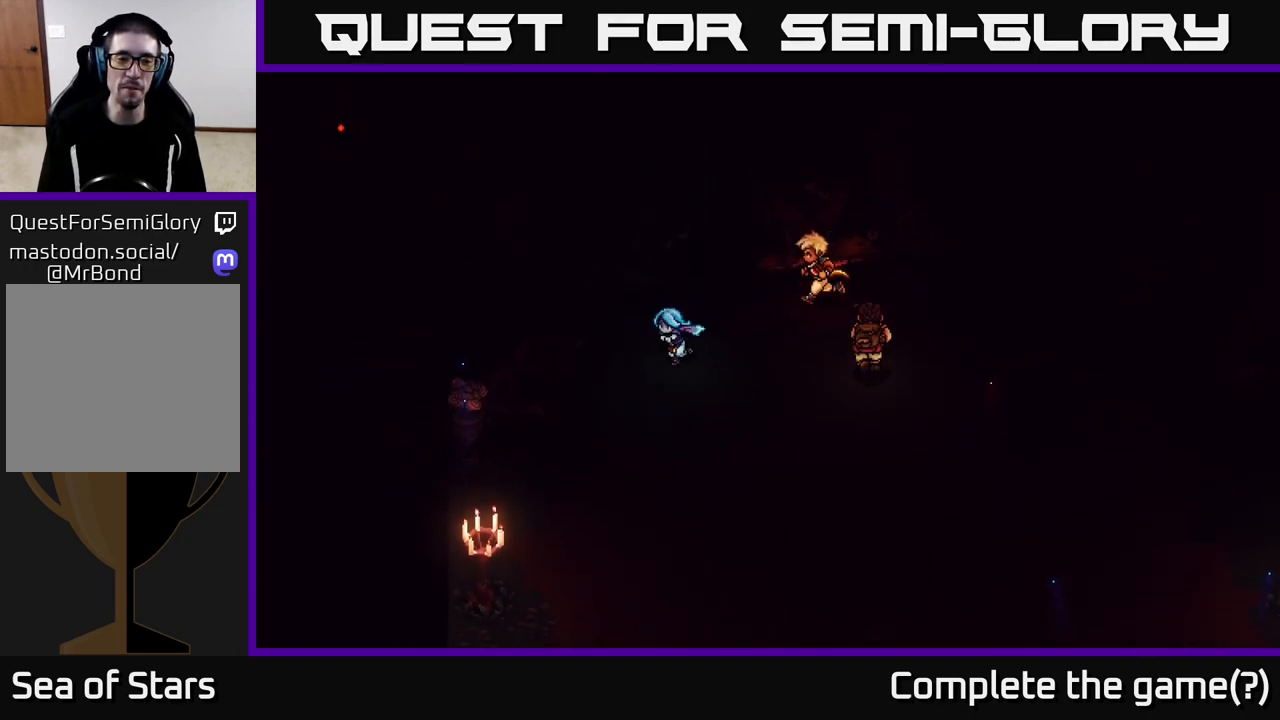
{"buttons": [], "left_stick": "center", "right_stick": "center", "events": [[500, "left_stick", "center"]]}
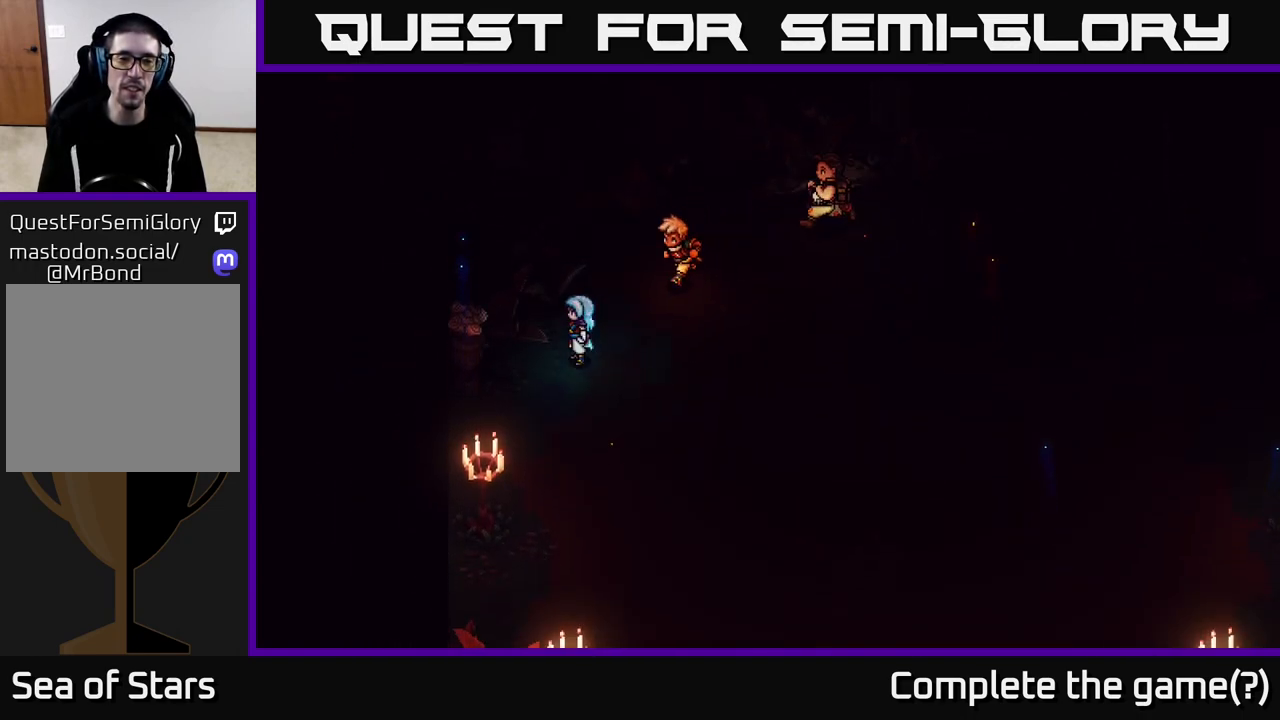
{"buttons": [], "left_stick": "up-right", "right_stick": "center", "events": [[33, "left_stick", "up-right"]]}
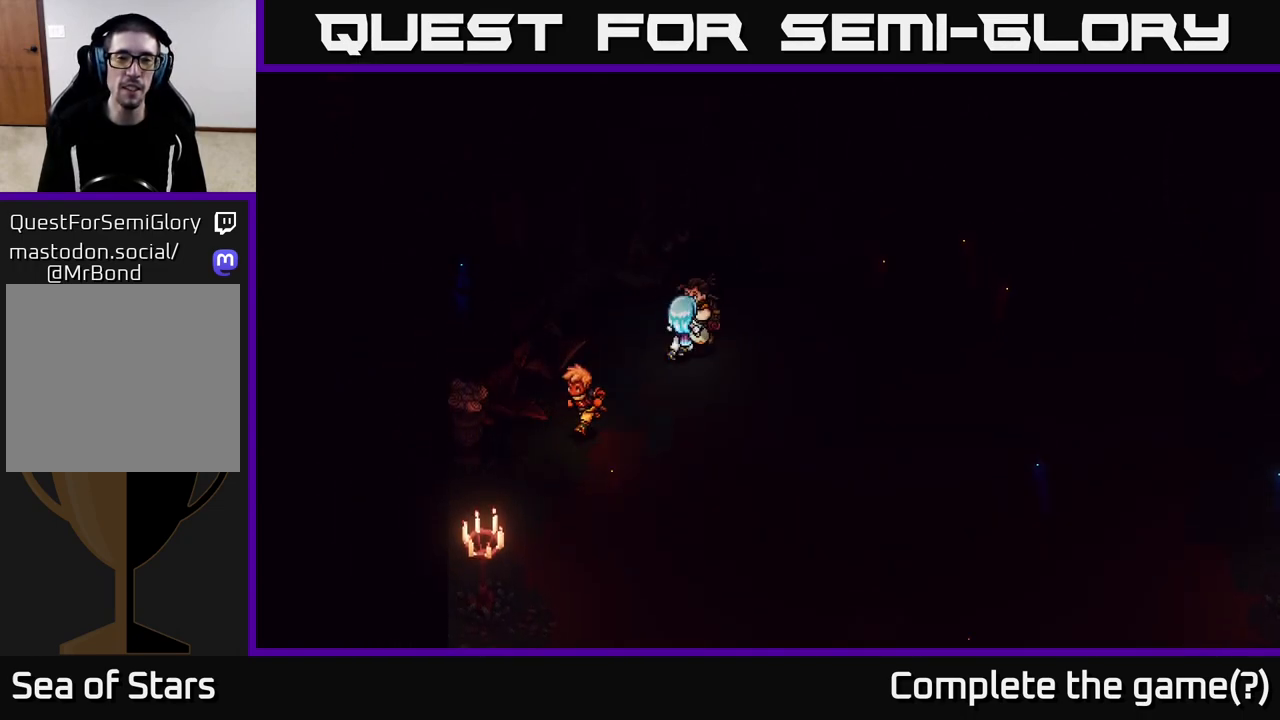
{"buttons": [], "left_stick": "up-right", "right_stick": "center", "events": [[267, "left_stick", "up"], [383, "left_stick", "up-right"]]}